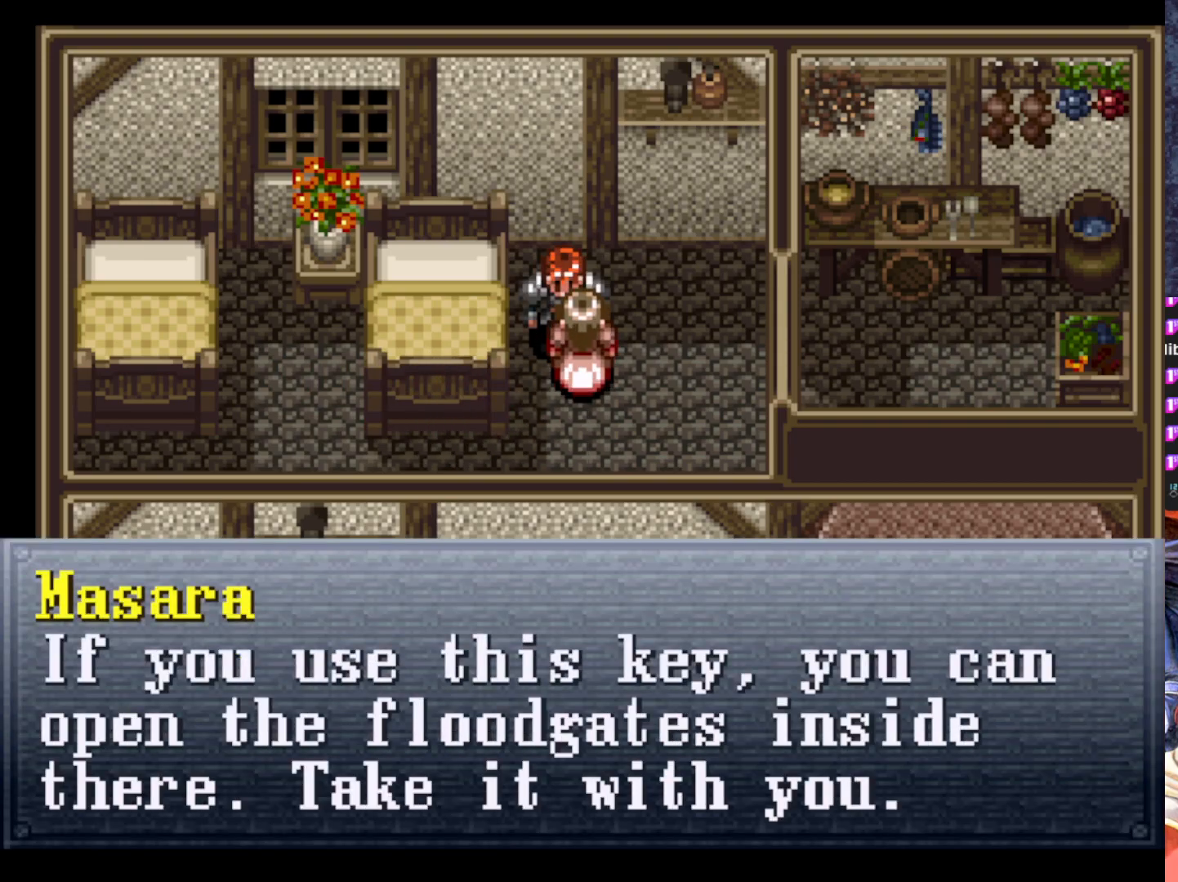
Gameplay with a controller (PlayStation layout); each line is a JSON object with the inputs held at the frame after it. "events" lists button and stick changes between this image and that frame as [ms after this image, input, new state], when the widget could be followed in between. Not read: right_stick.
{"buttons": [], "left_stick": "center", "events": [[233, "CROSS", "down"], [367, "CROSS", "up"]]}
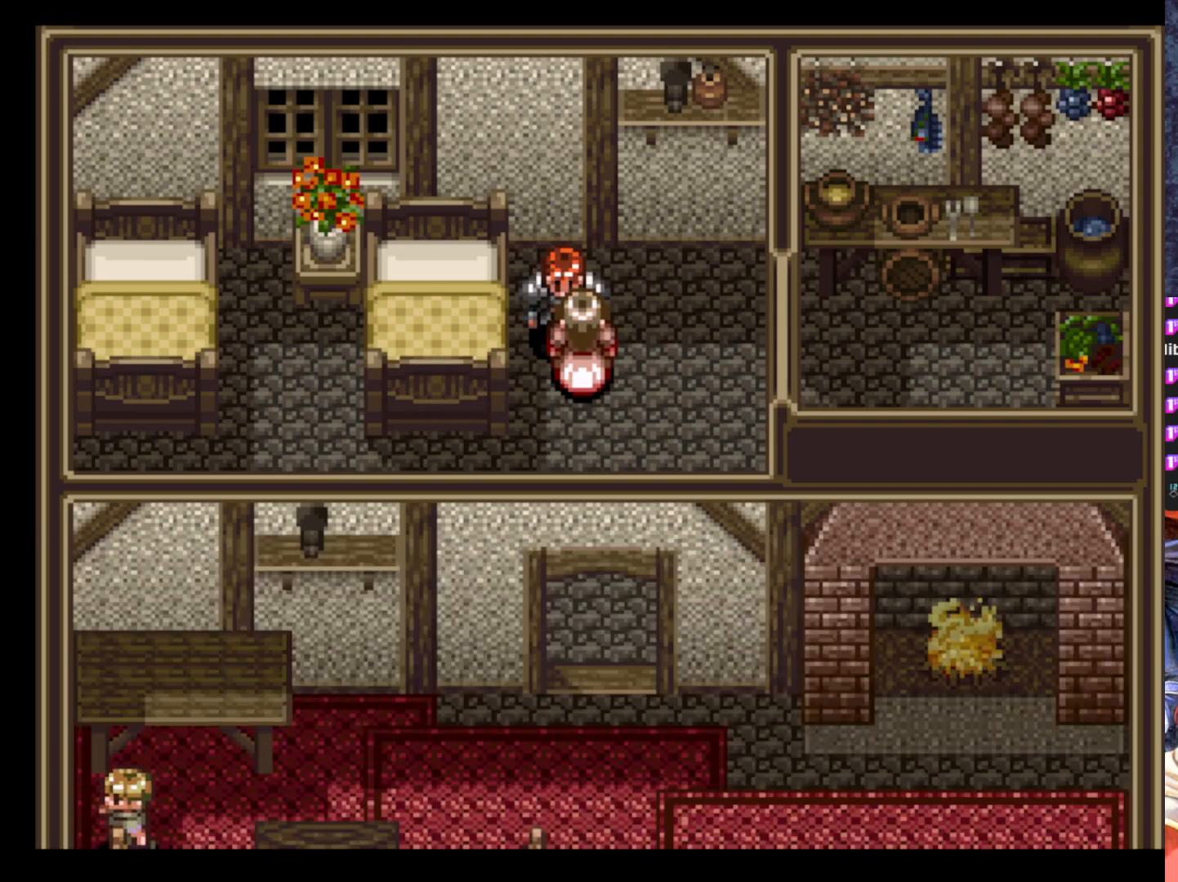
{"buttons": ["DPAD_RIGHT"], "left_stick": "center", "events": [[334, "DPAD_RIGHT", "down"]]}
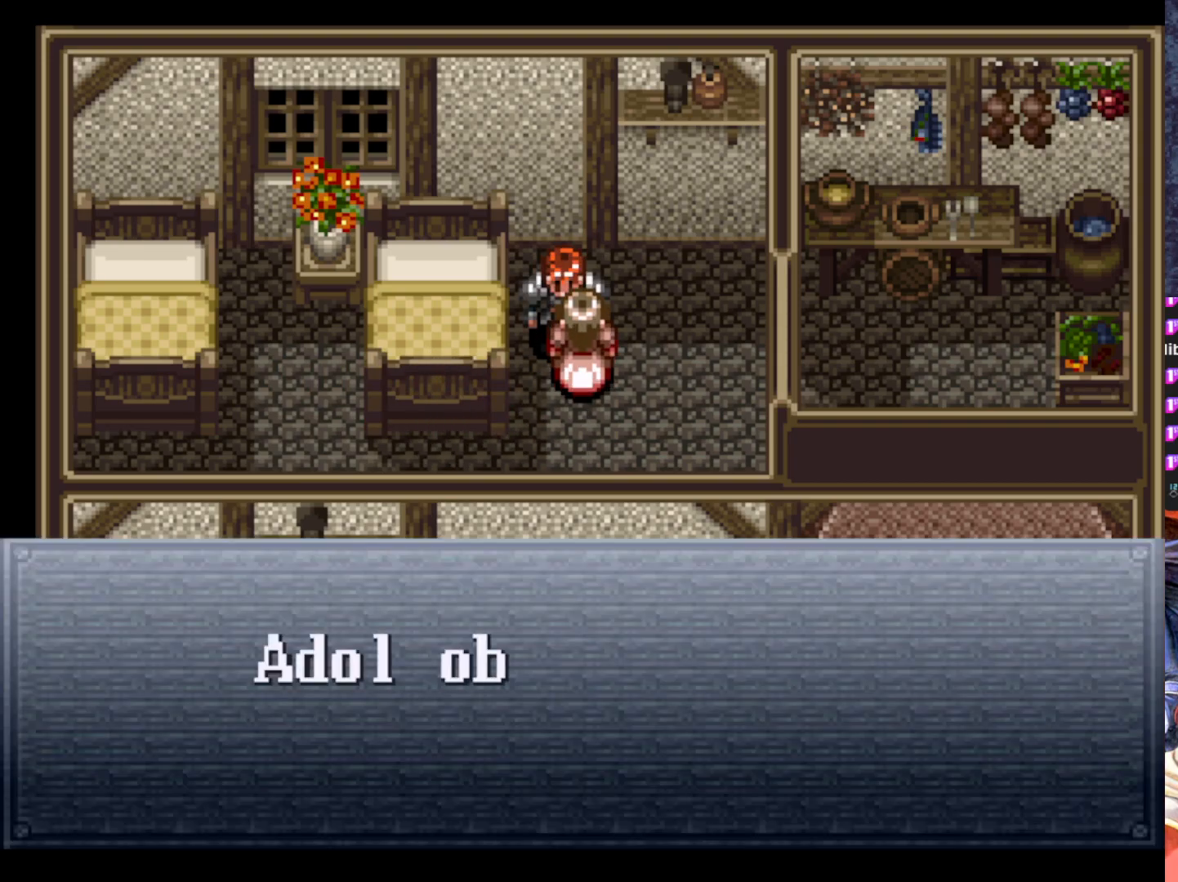
{"buttons": [], "left_stick": "center", "events": [[167, "DPAD_RIGHT", "up"], [233, "CROSS", "down"], [367, "CROSS", "up"]]}
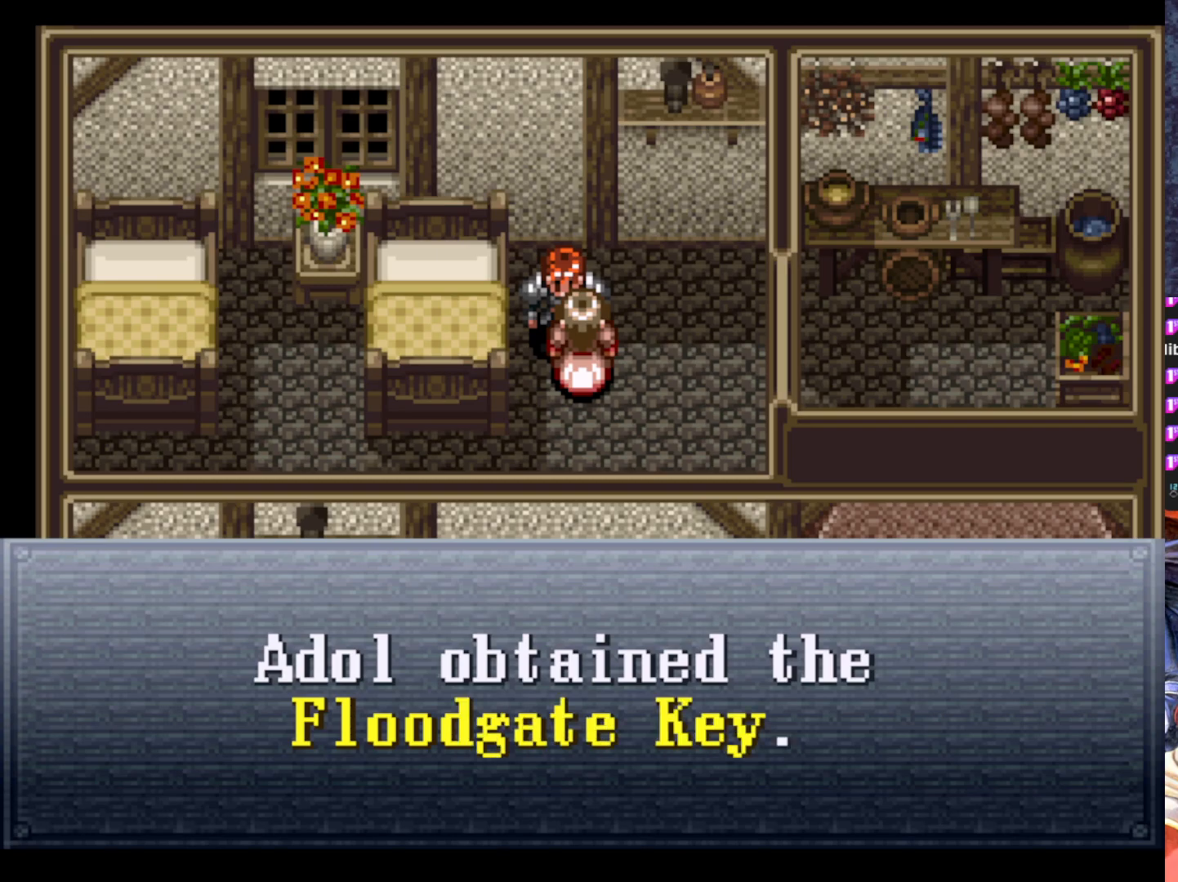
{"buttons": ["DPAD_RIGHT"], "left_stick": "center", "events": [[17, "CROSS", "down"], [151, "CROSS", "up"], [334, "DPAD_RIGHT", "down"]]}
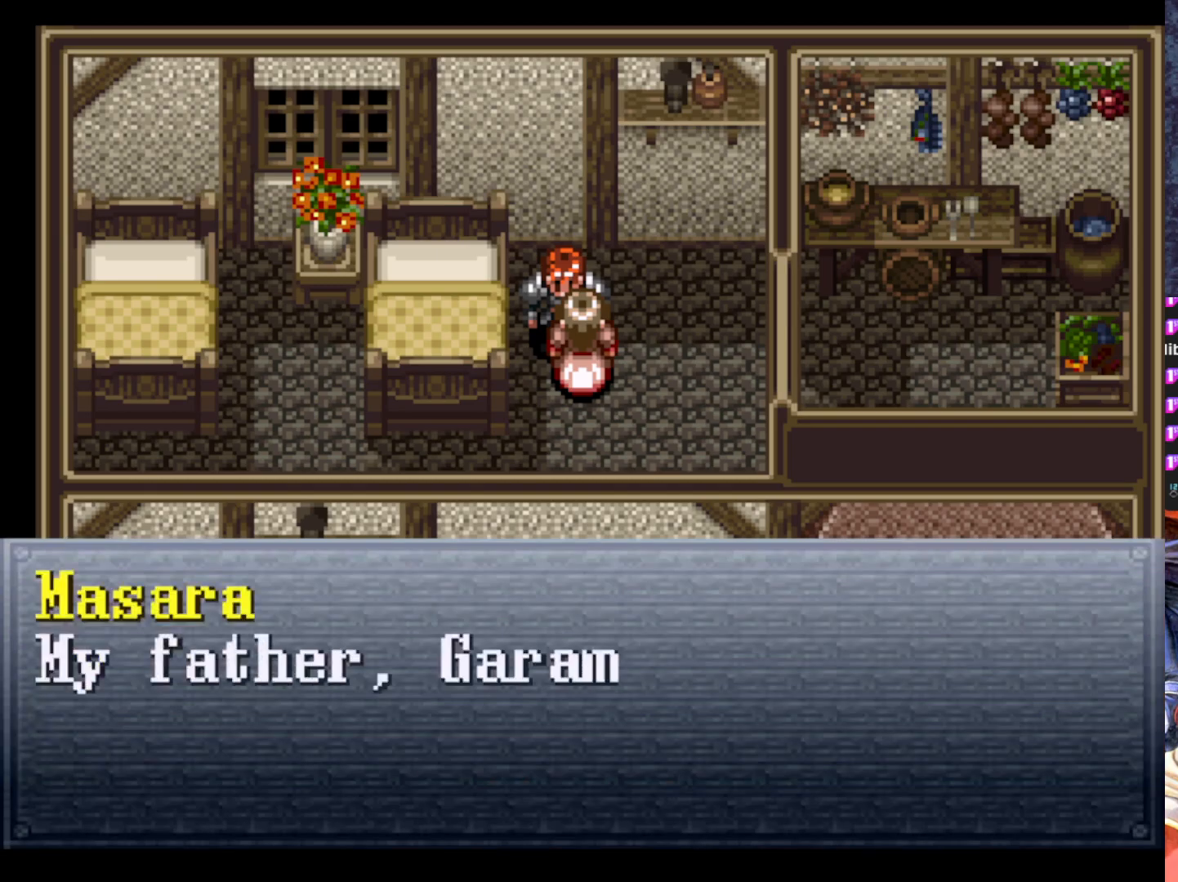
{"buttons": [], "left_stick": "center", "events": [[100, "DPAD_RIGHT", "up"]]}
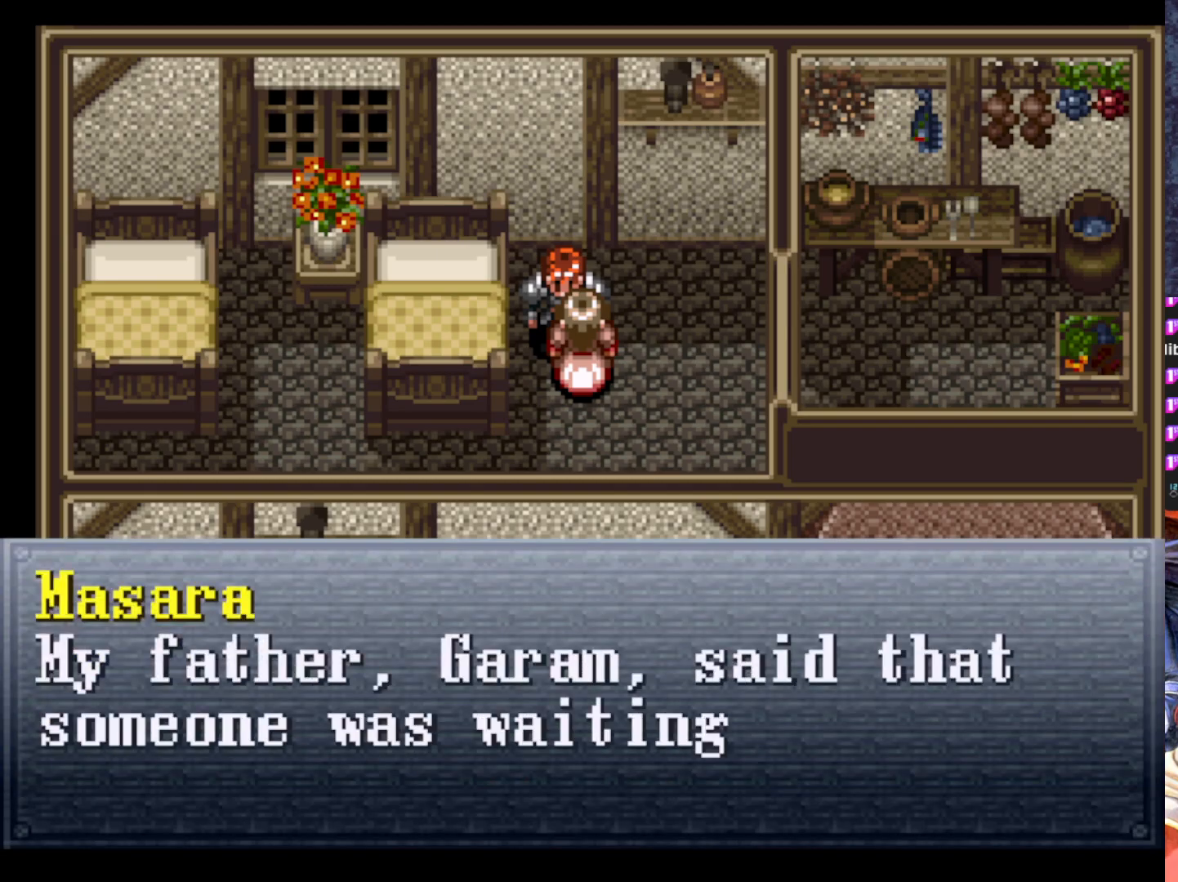
{"buttons": [], "left_stick": "center", "events": []}
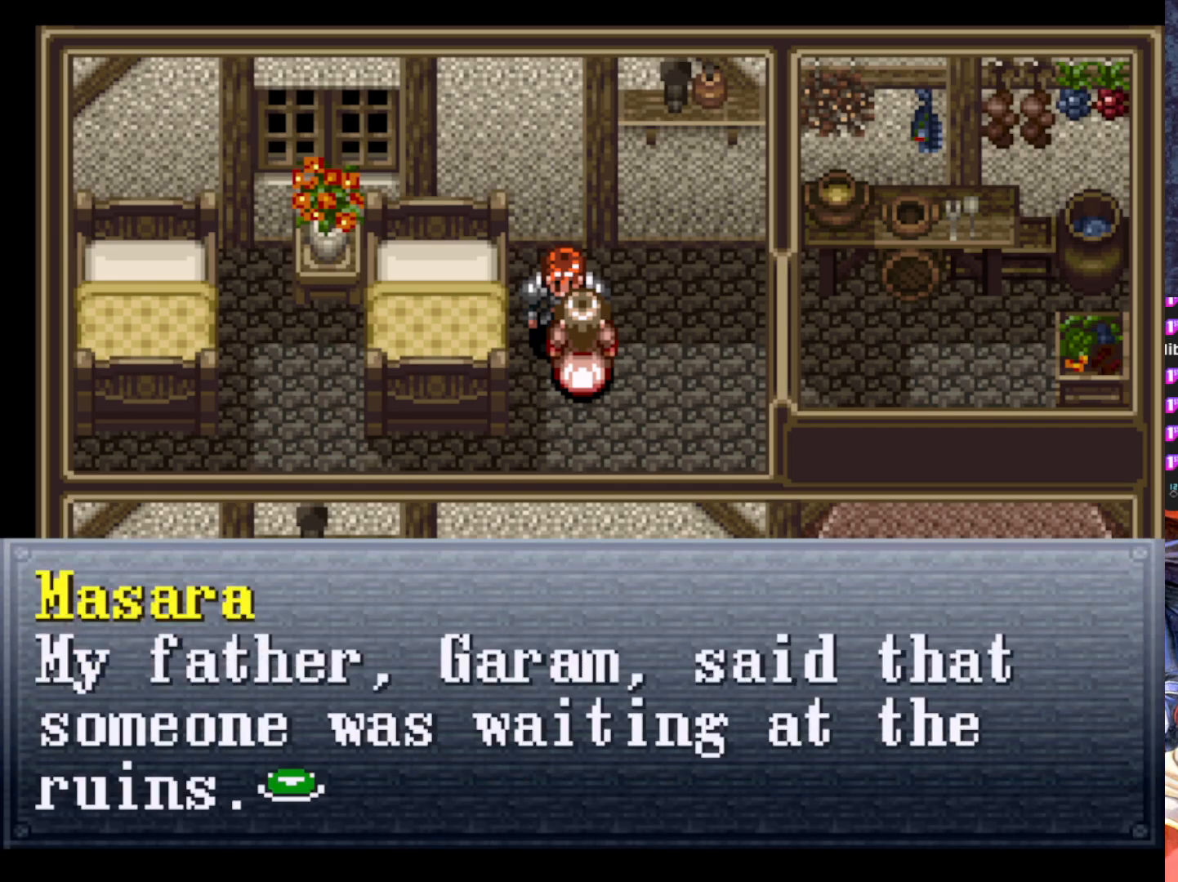
{"buttons": [], "left_stick": "center", "events": []}
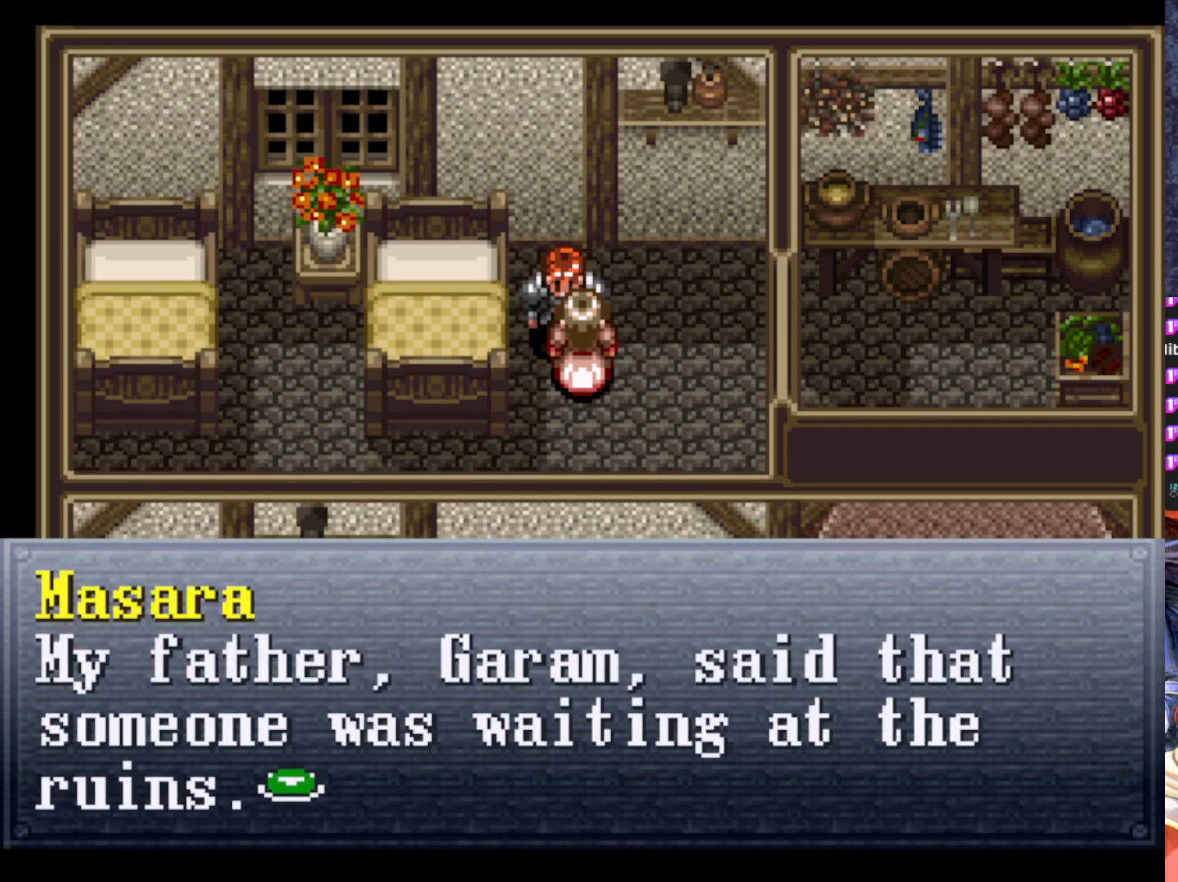
{"buttons": [], "left_stick": "center", "events": []}
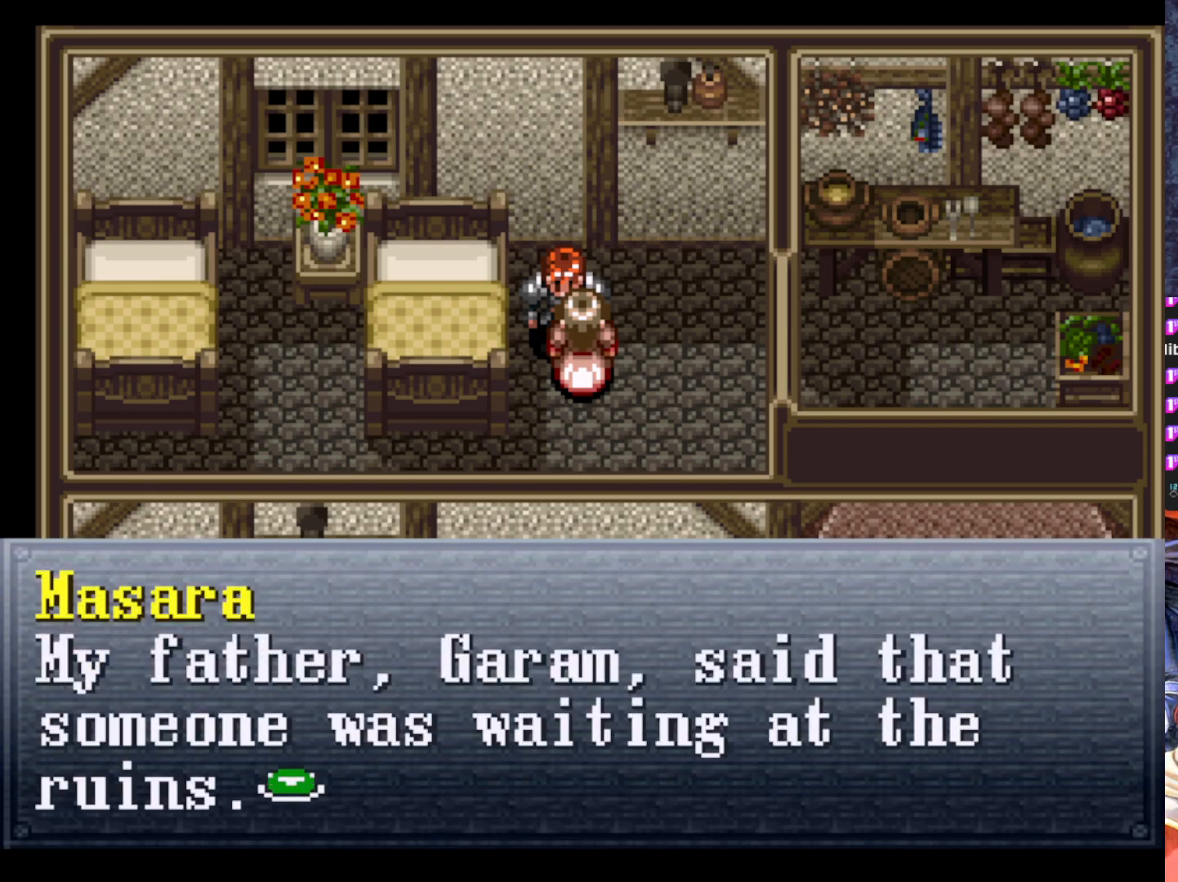
{"buttons": [], "left_stick": "center", "events": [[267, "CROSS", "down"], [417, "CROSS", "up"]]}
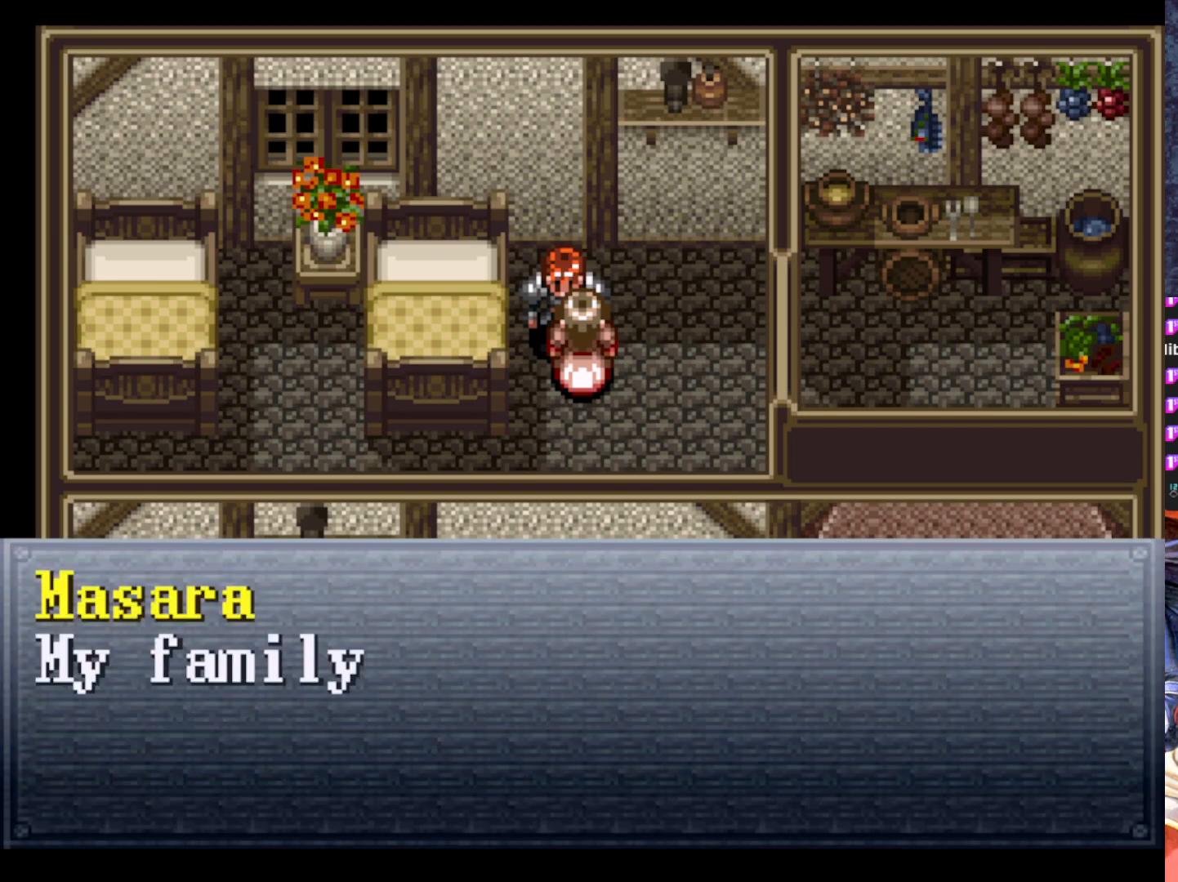
{"buttons": [], "left_stick": "center", "events": []}
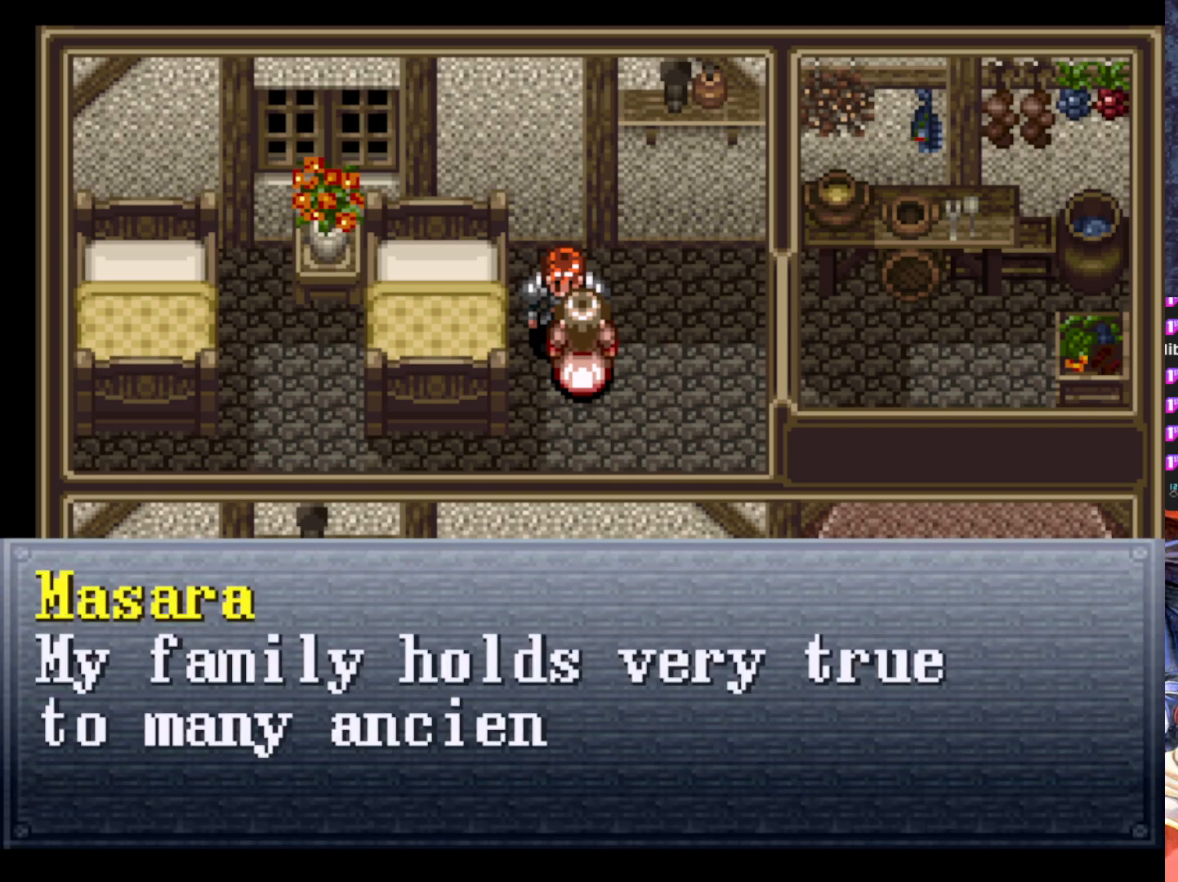
{"buttons": [], "left_stick": "center", "events": []}
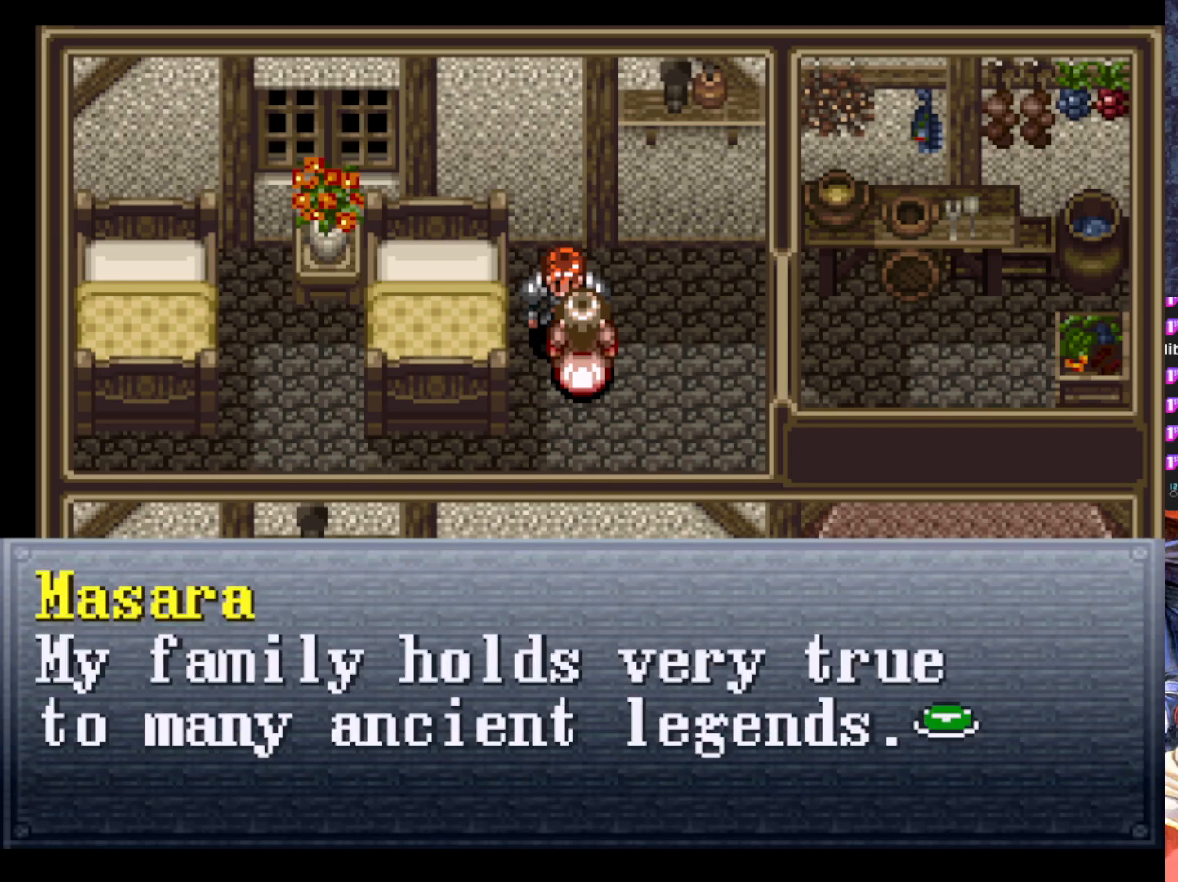
{"buttons": [], "left_stick": "center", "events": []}
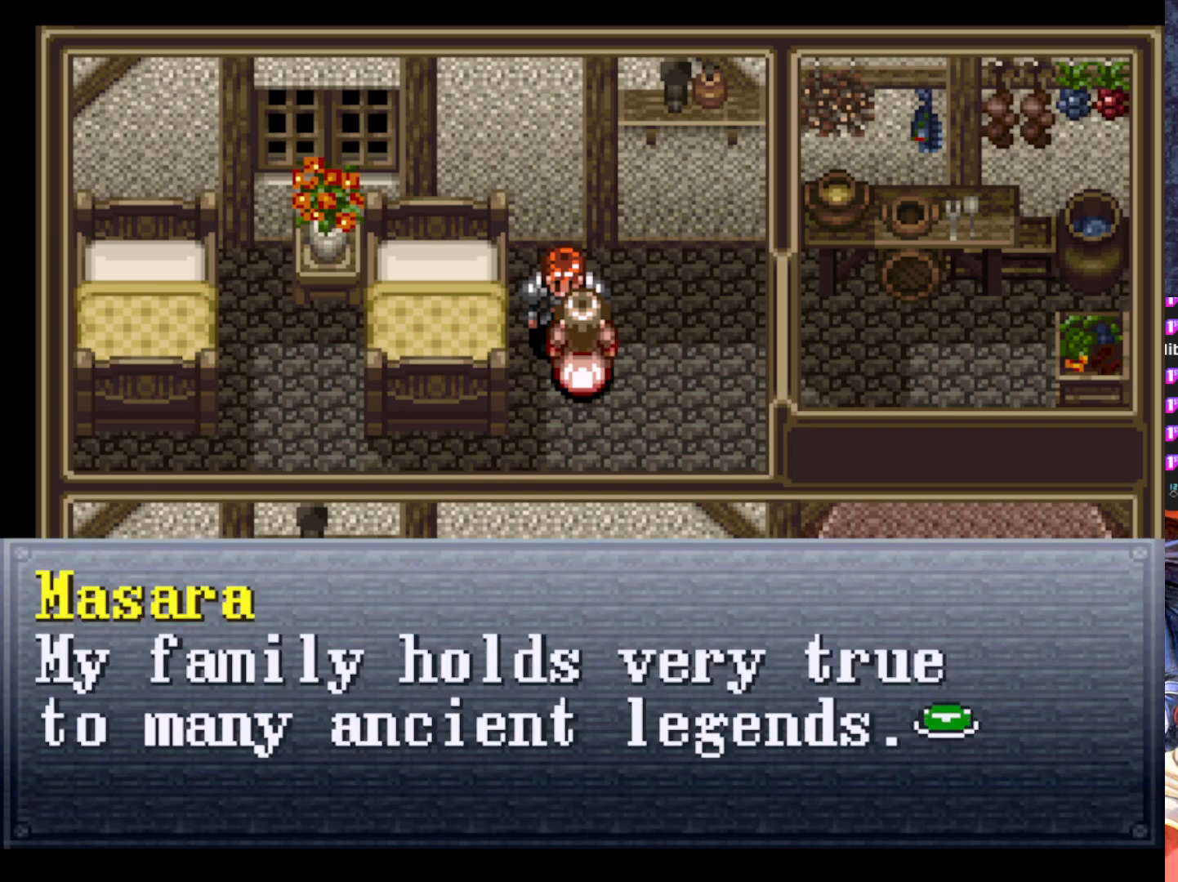
{"buttons": [], "left_stick": "center", "events": []}
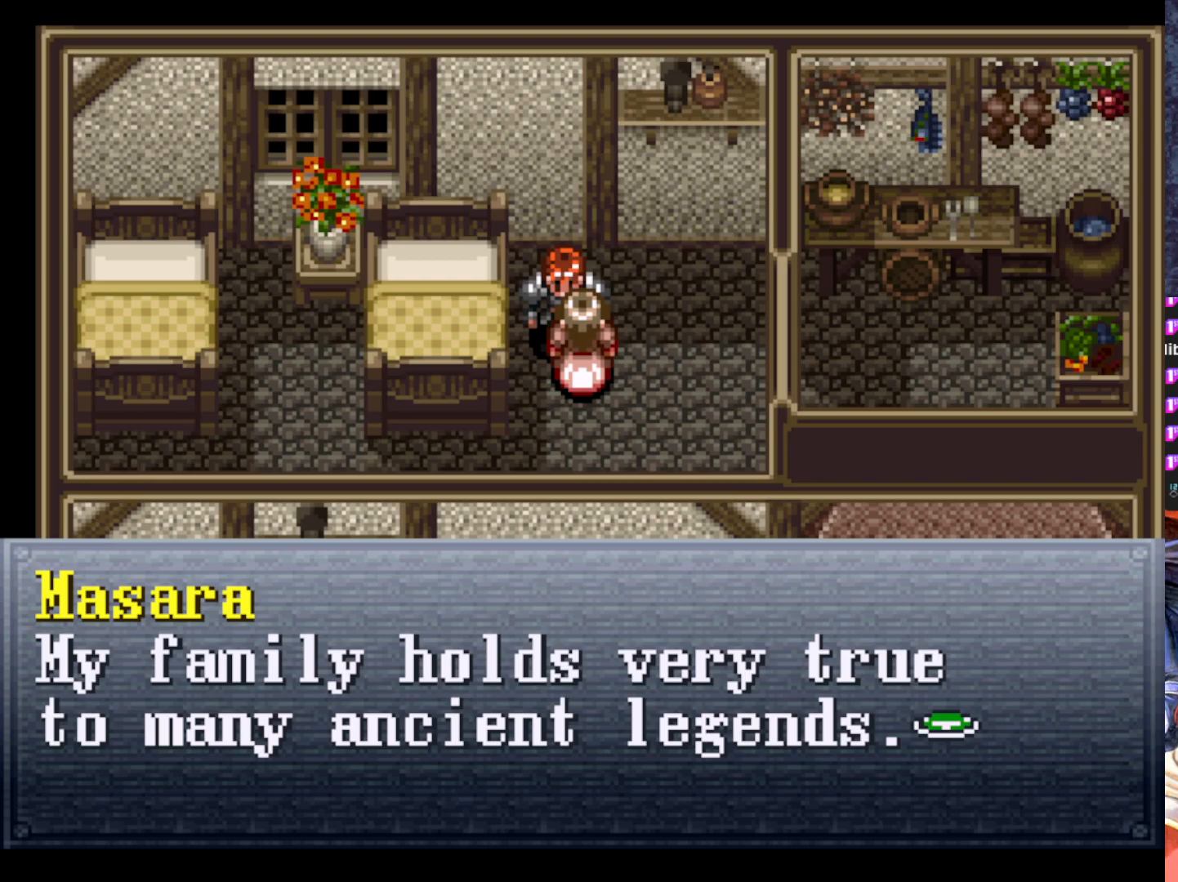
{"buttons": [], "left_stick": "center", "events": []}
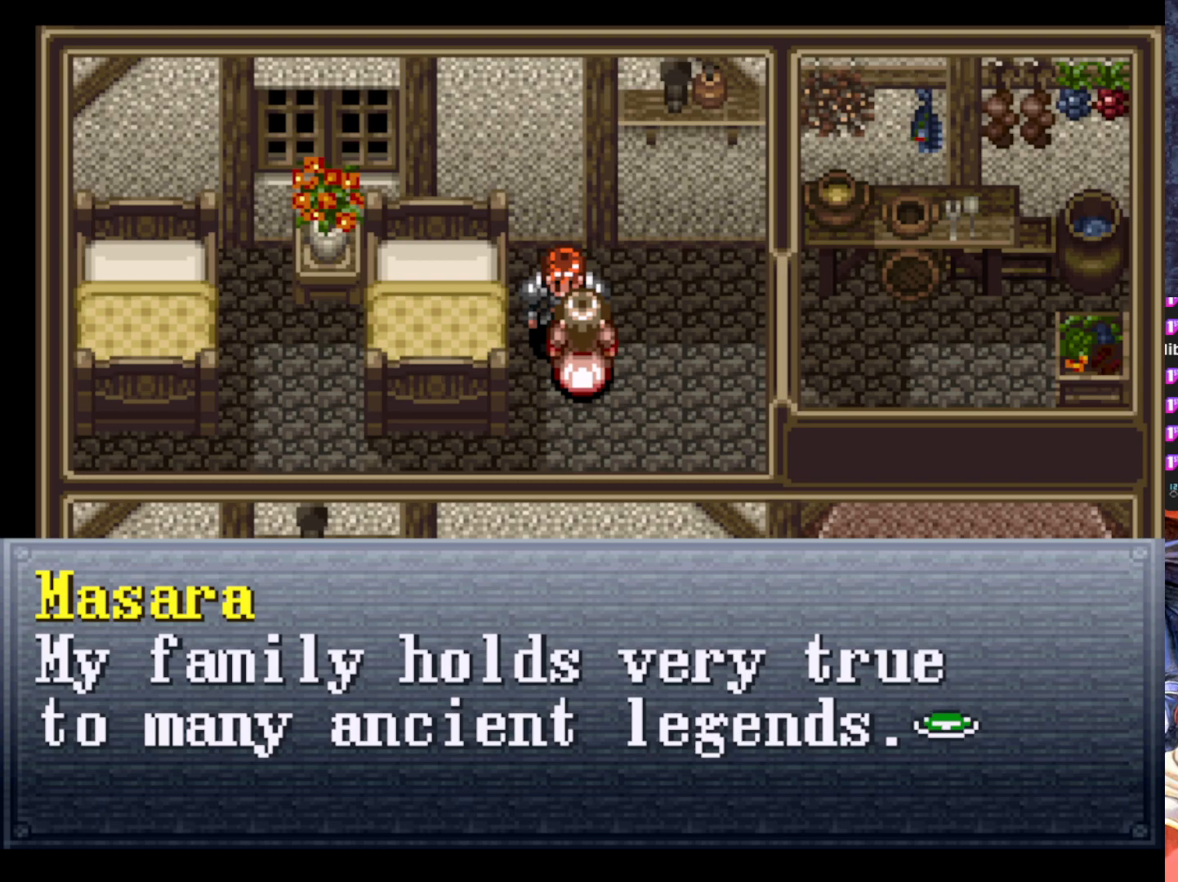
{"buttons": [], "left_stick": "center", "events": []}
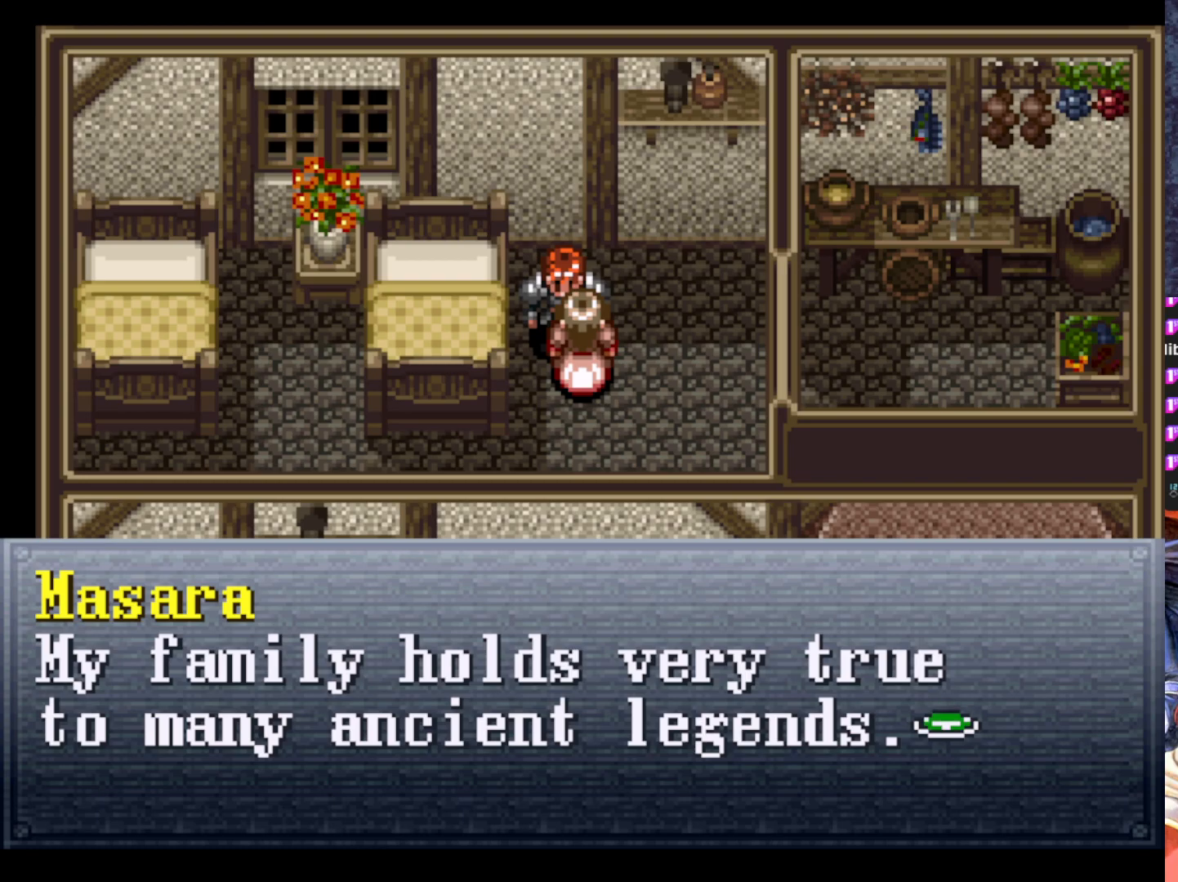
{"buttons": [], "left_stick": "center", "events": []}
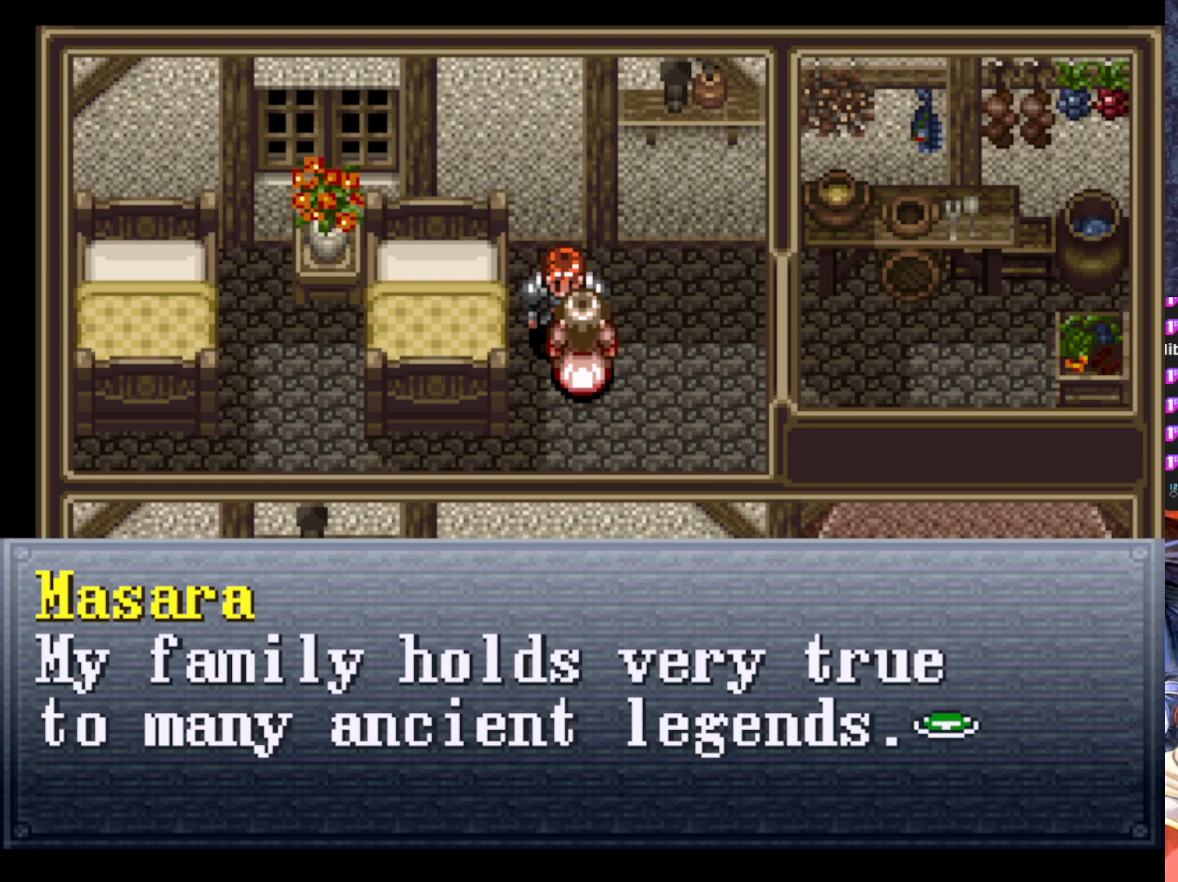
{"buttons": [], "left_stick": "center", "events": [[150, "CROSS", "down"], [300, "CROSS", "up"]]}
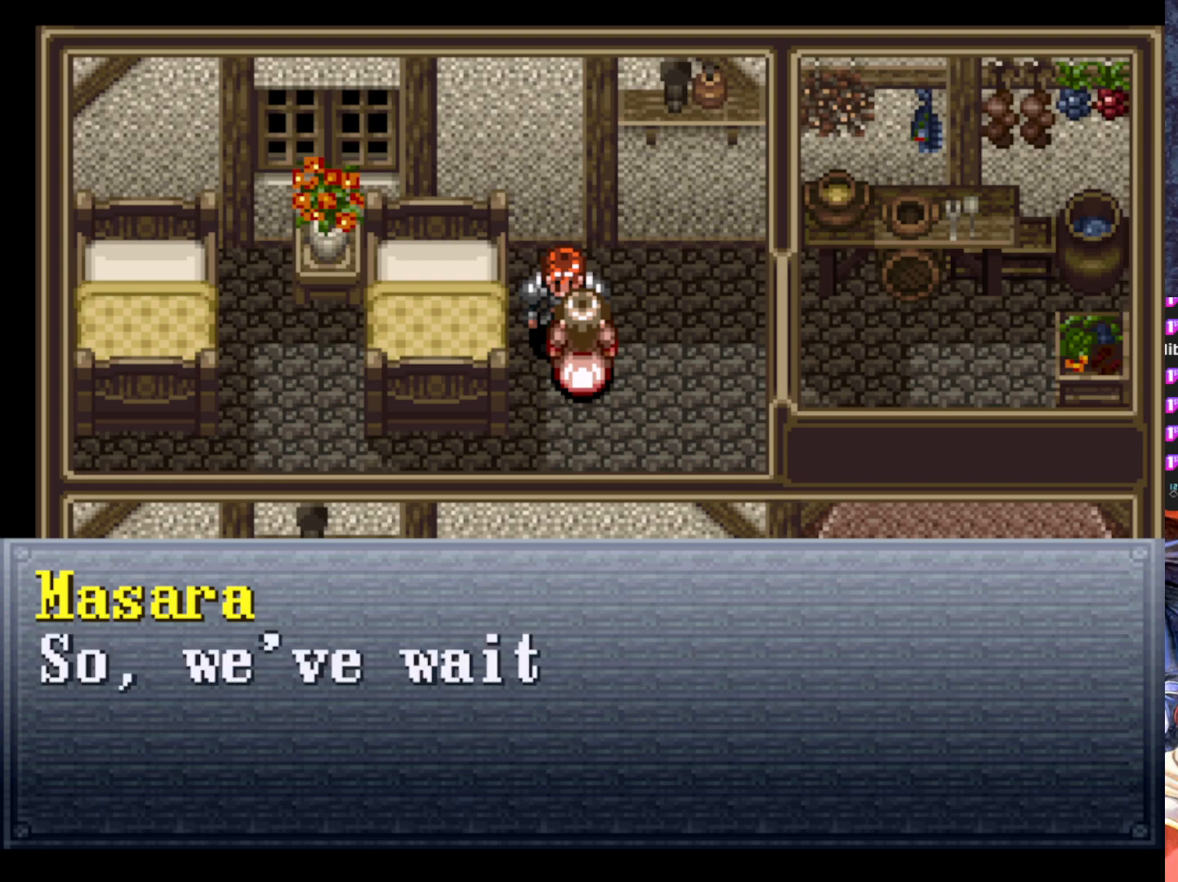
{"buttons": [], "left_stick": "center", "events": []}
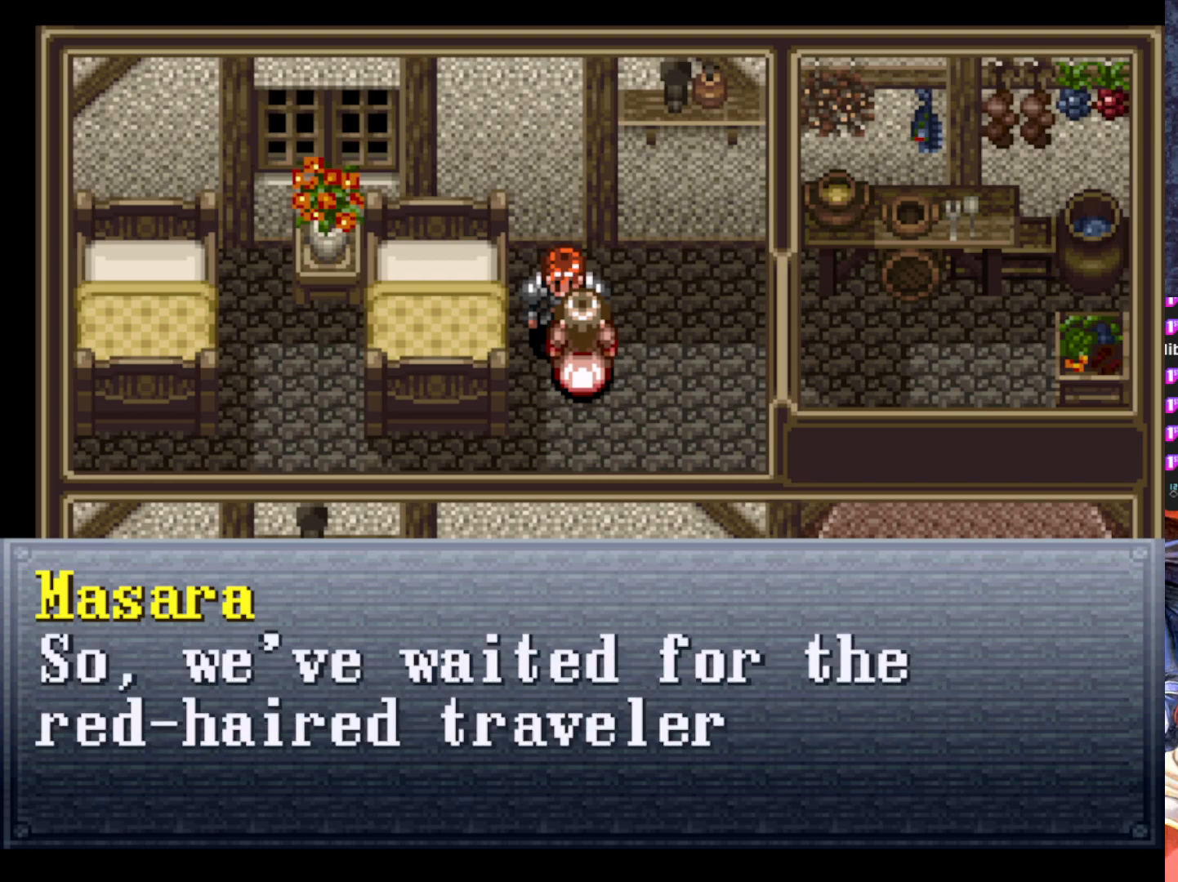
{"buttons": [], "left_stick": "center", "events": []}
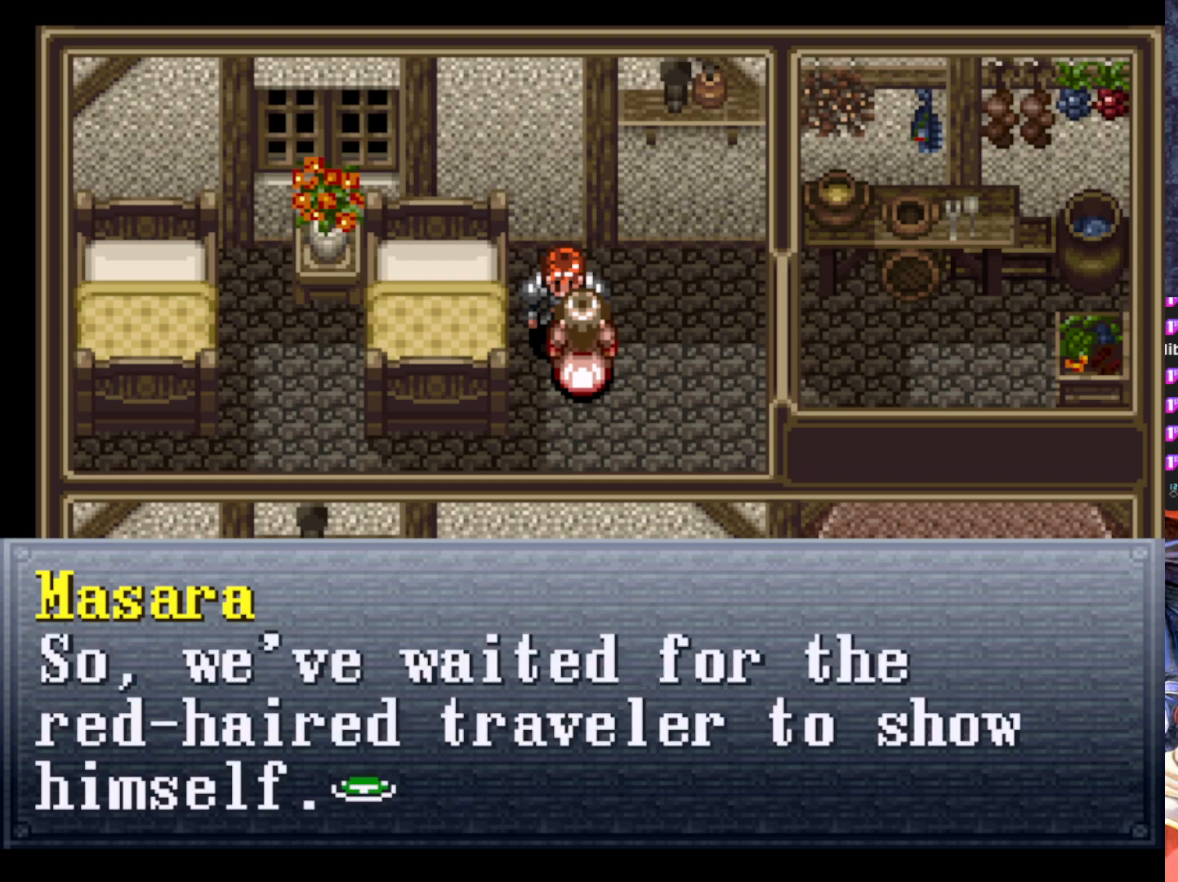
{"buttons": [], "left_stick": "center", "events": []}
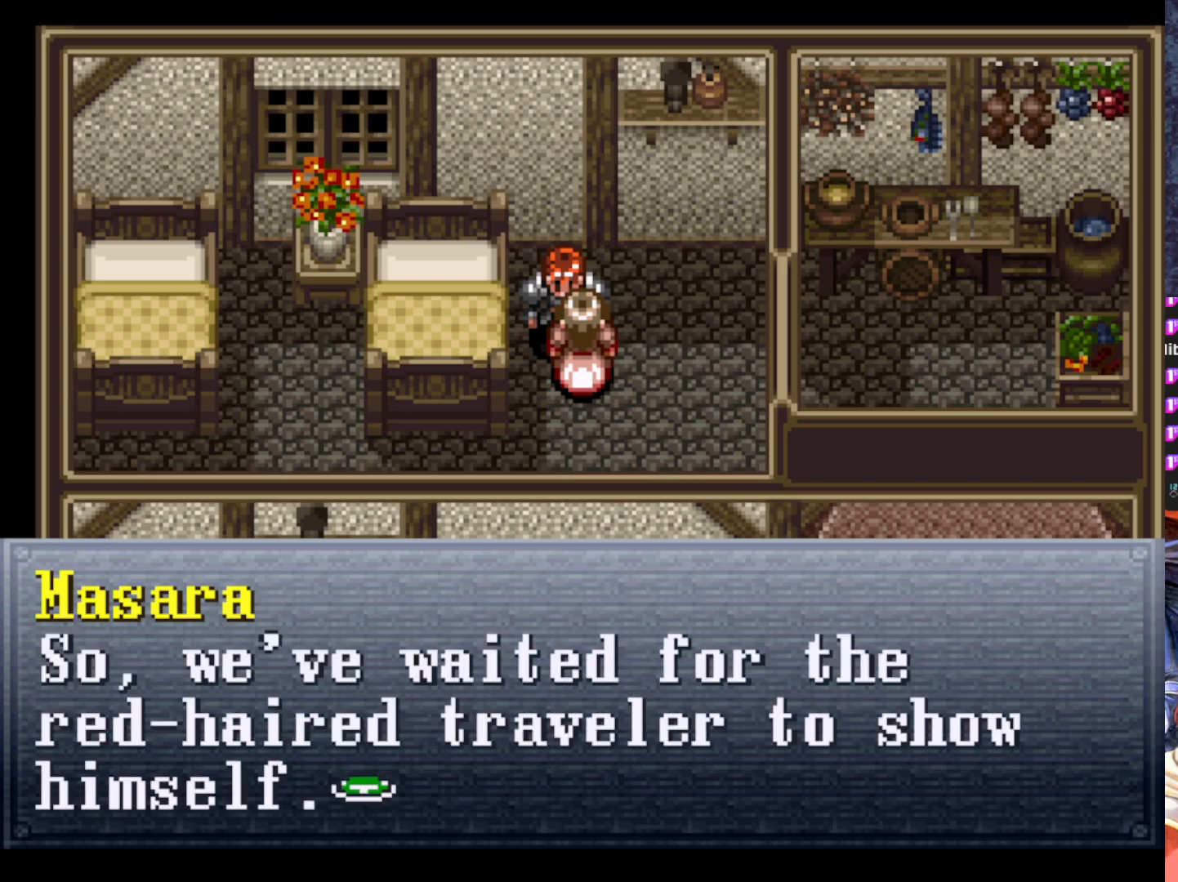
{"buttons": [], "left_stick": "center", "events": []}
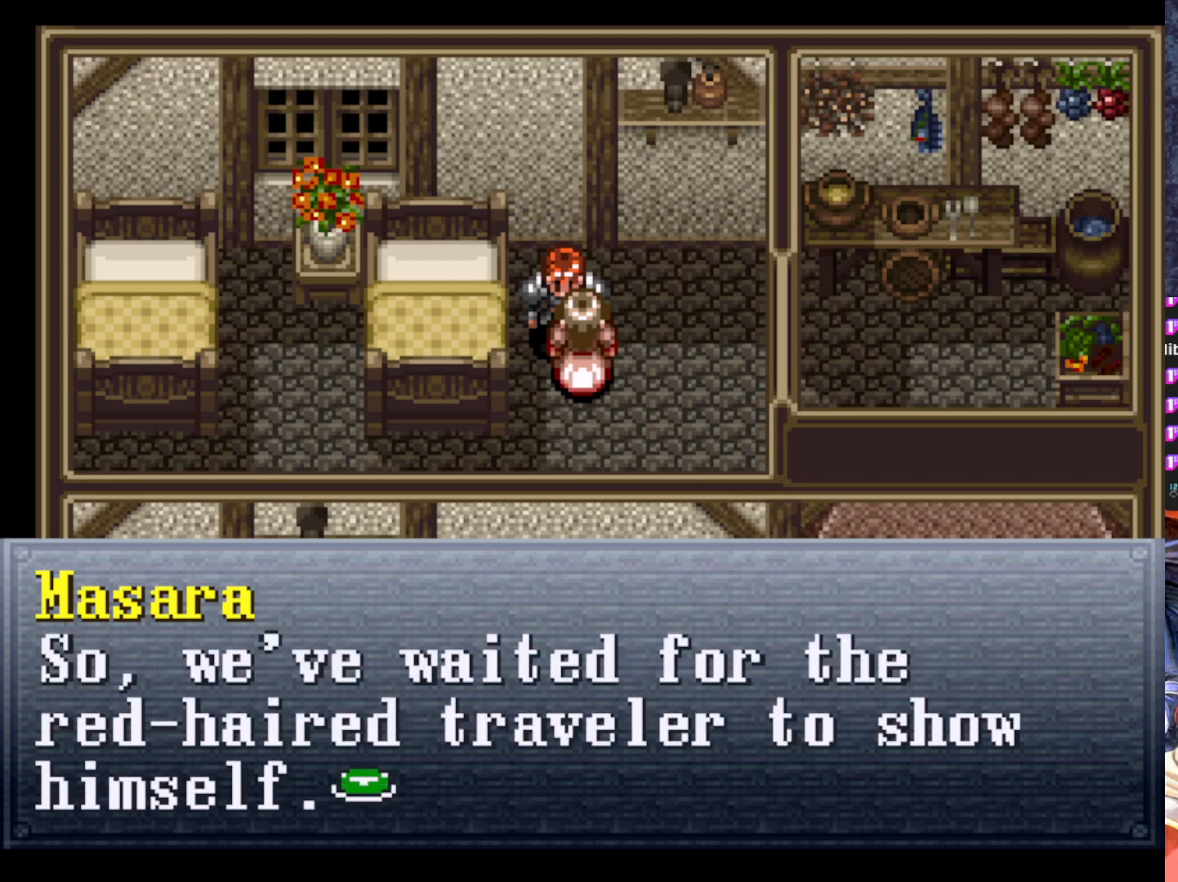
{"buttons": [], "left_stick": "center", "events": [[234, "CROSS", "down"], [401, "CROSS", "up"]]}
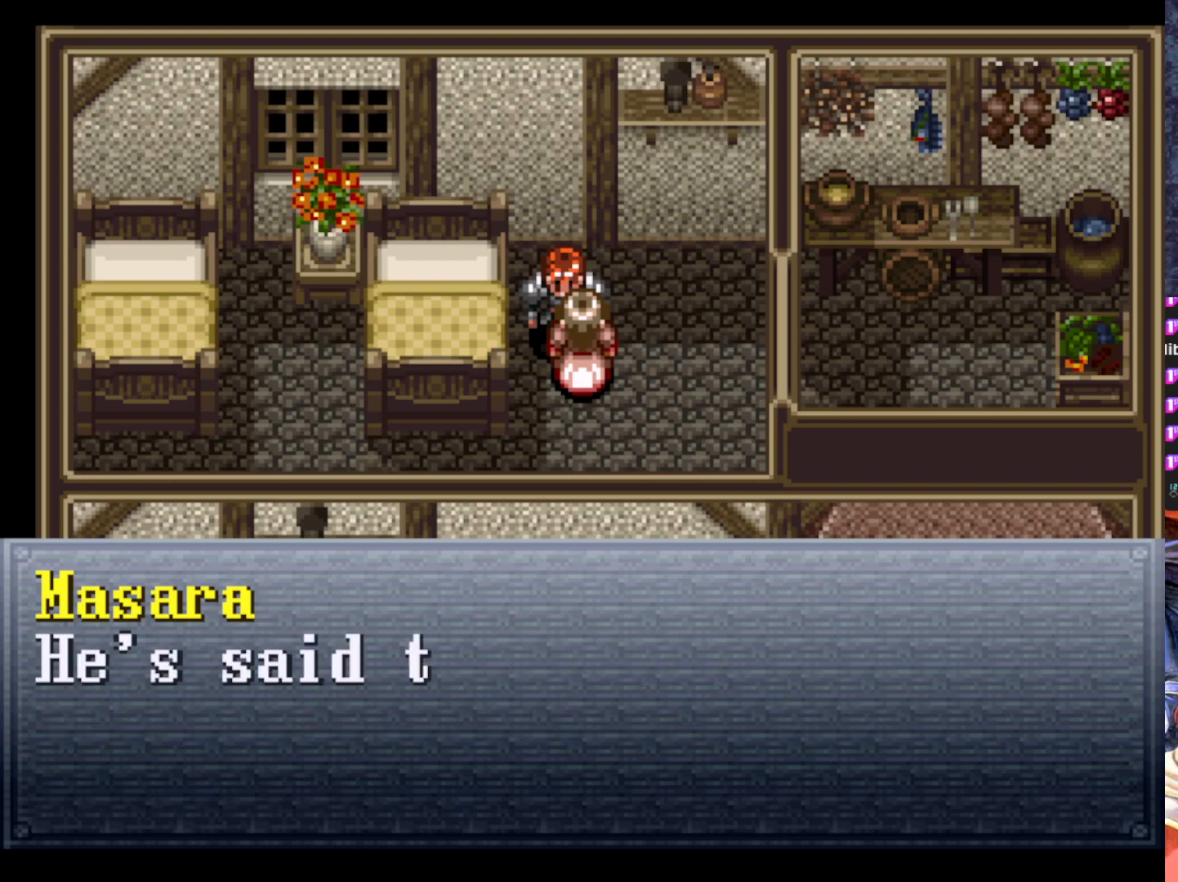
{"buttons": [], "left_stick": "center", "events": []}
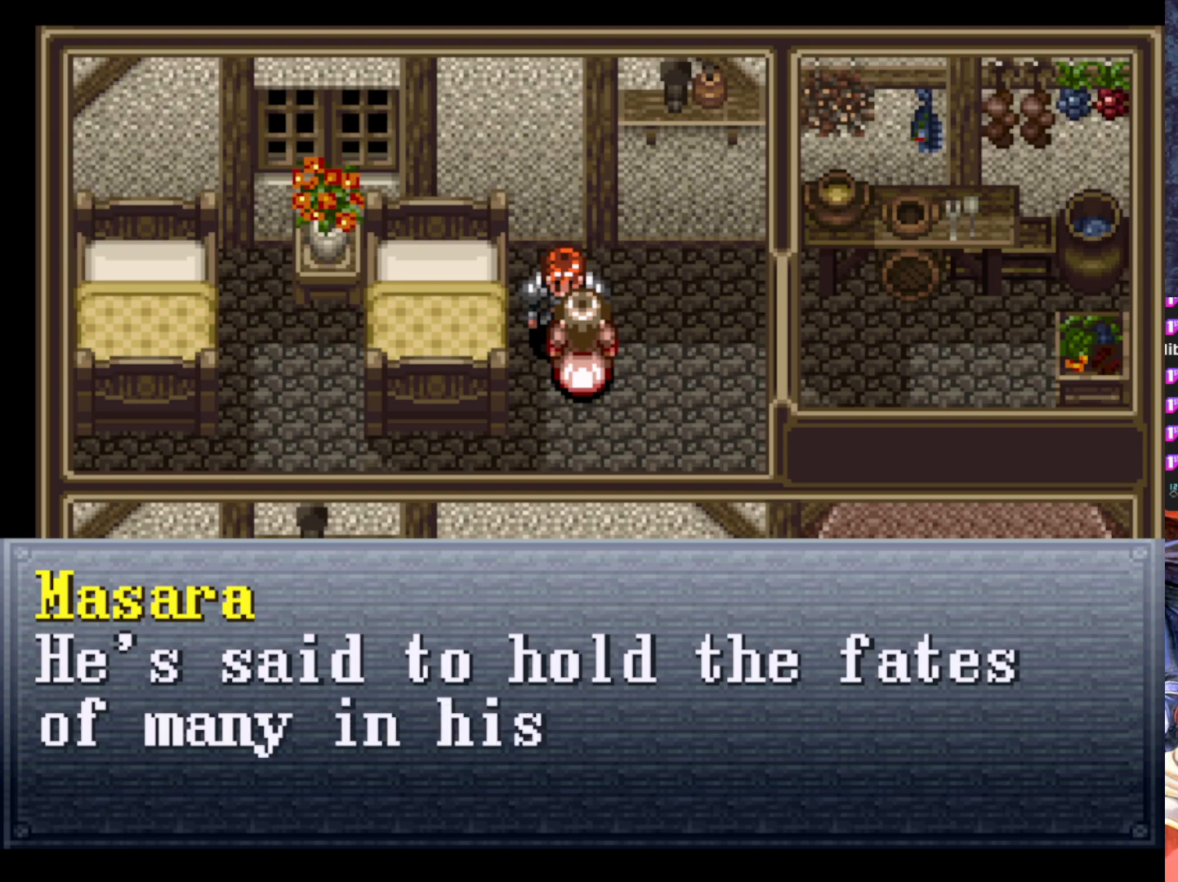
{"buttons": [], "left_stick": "center", "events": []}
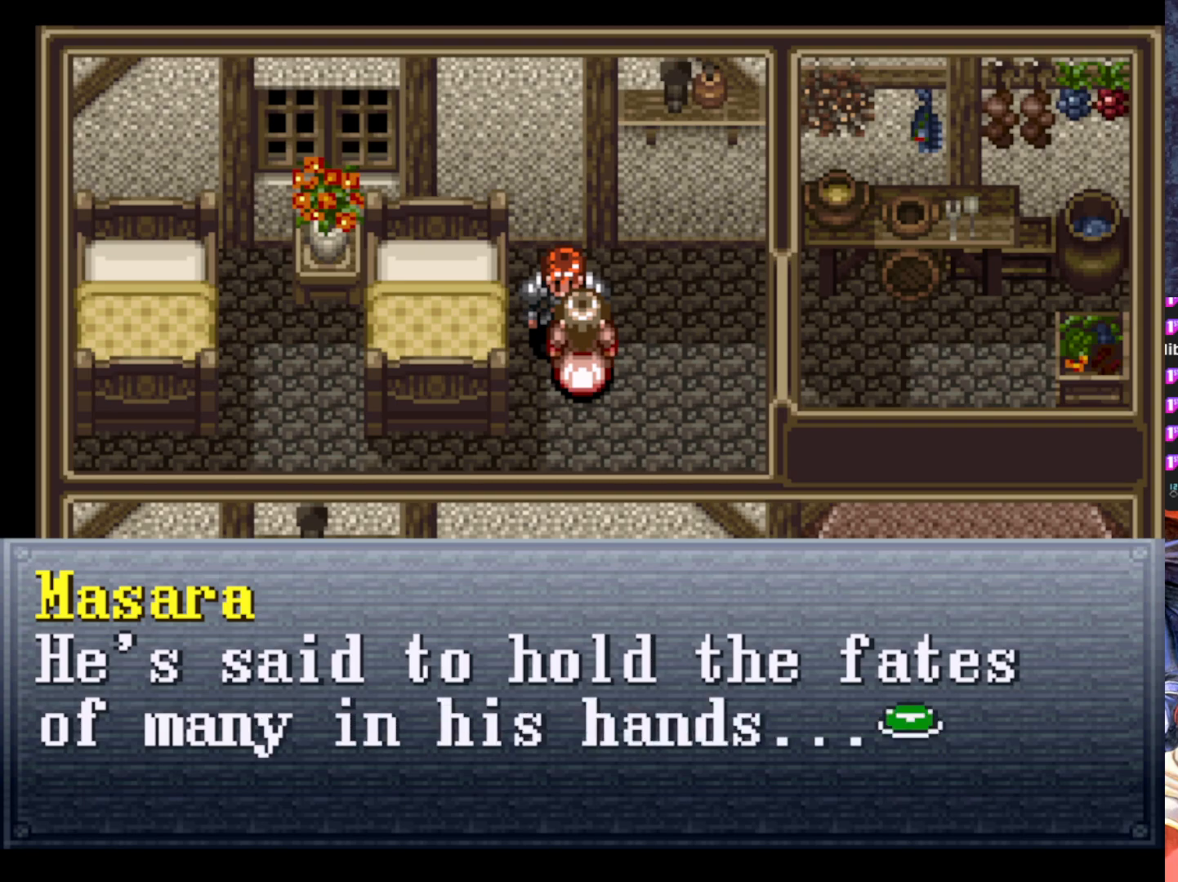
{"buttons": [], "left_stick": "center", "events": []}
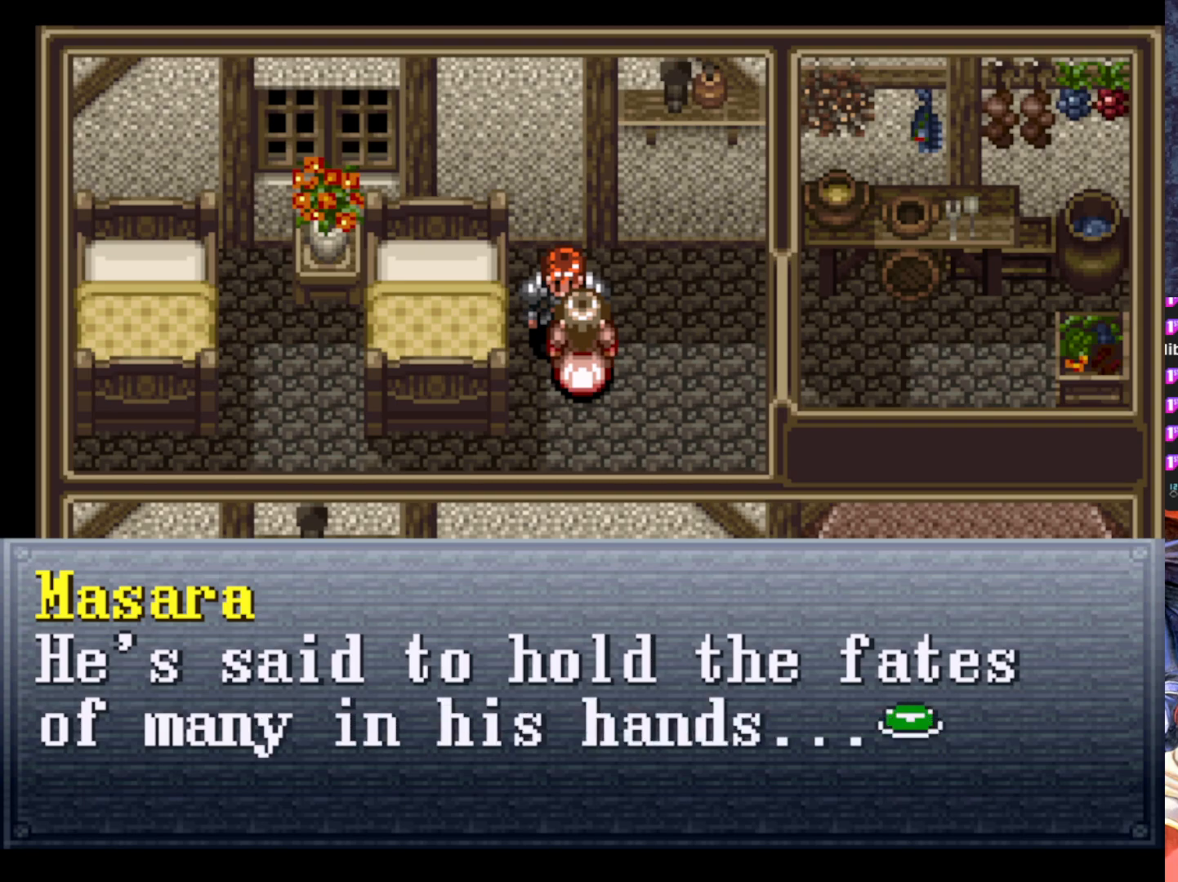
{"buttons": [], "left_stick": "center", "events": []}
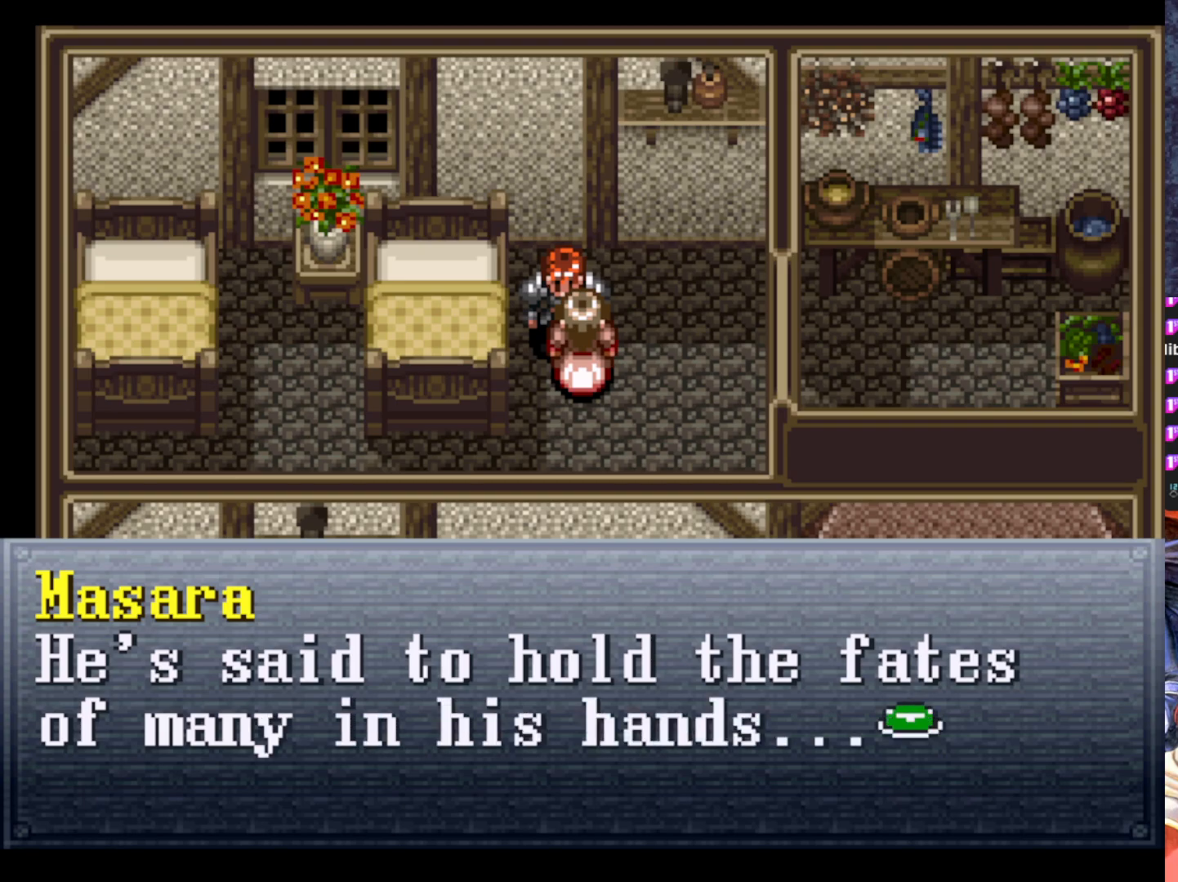
{"buttons": [], "left_stick": "center", "events": []}
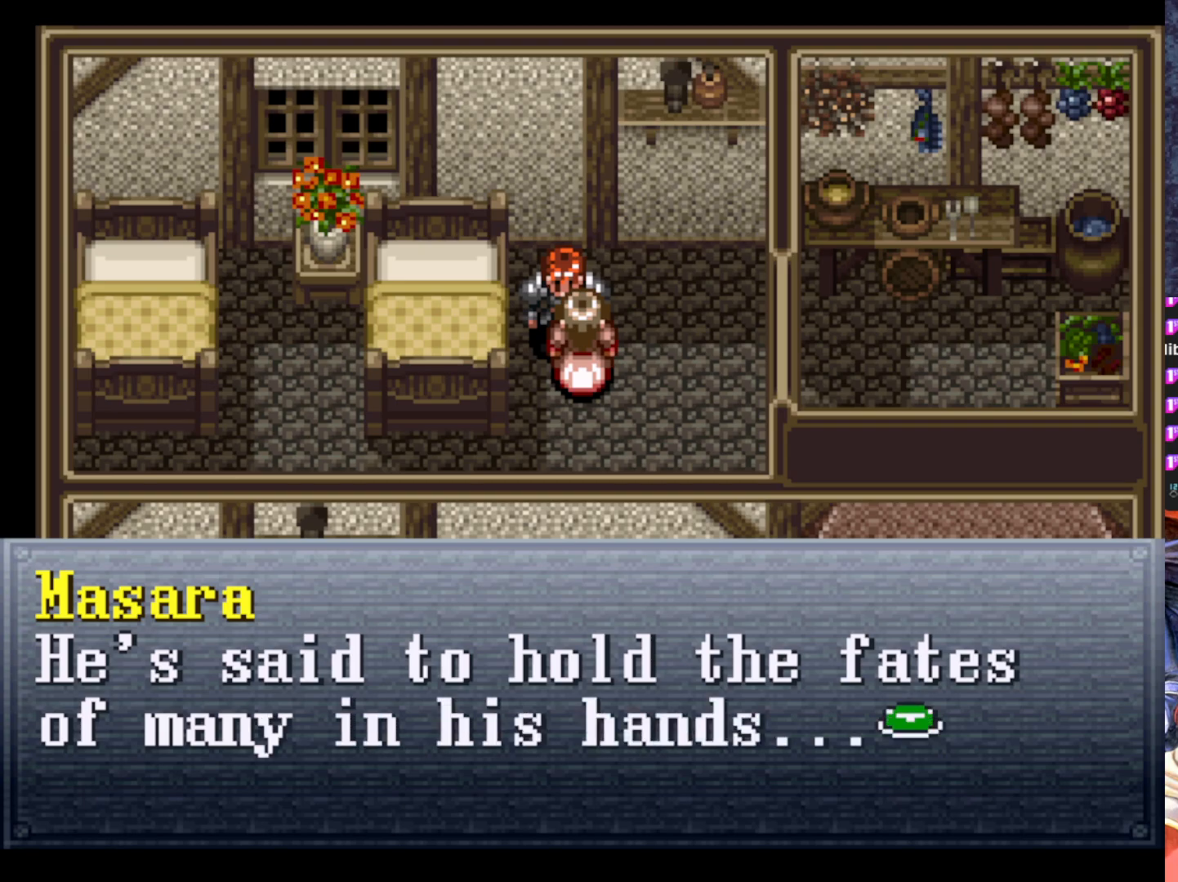
{"buttons": ["CROSS"], "left_stick": "center", "events": [[350, "CROSS", "down"]]}
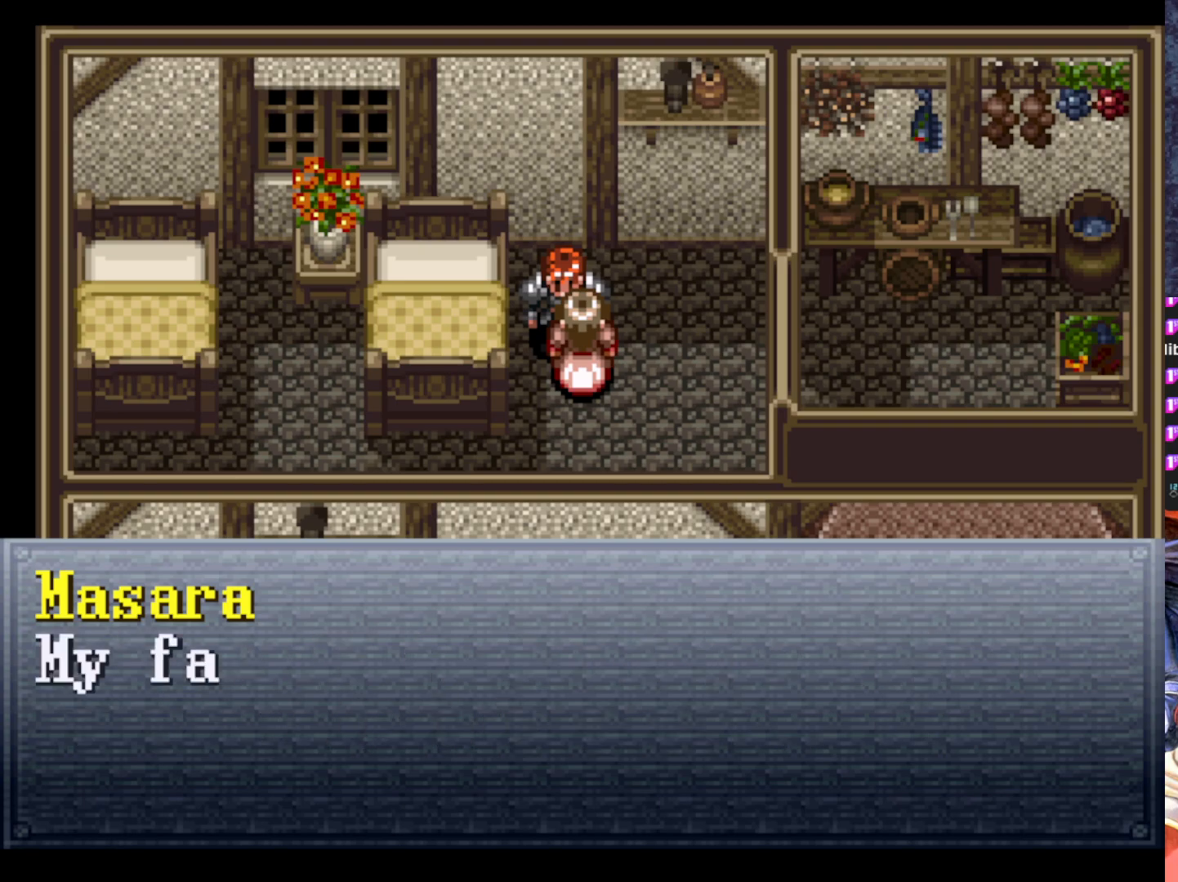
{"buttons": [], "left_stick": "center", "events": [[17, "CROSS", "up"]]}
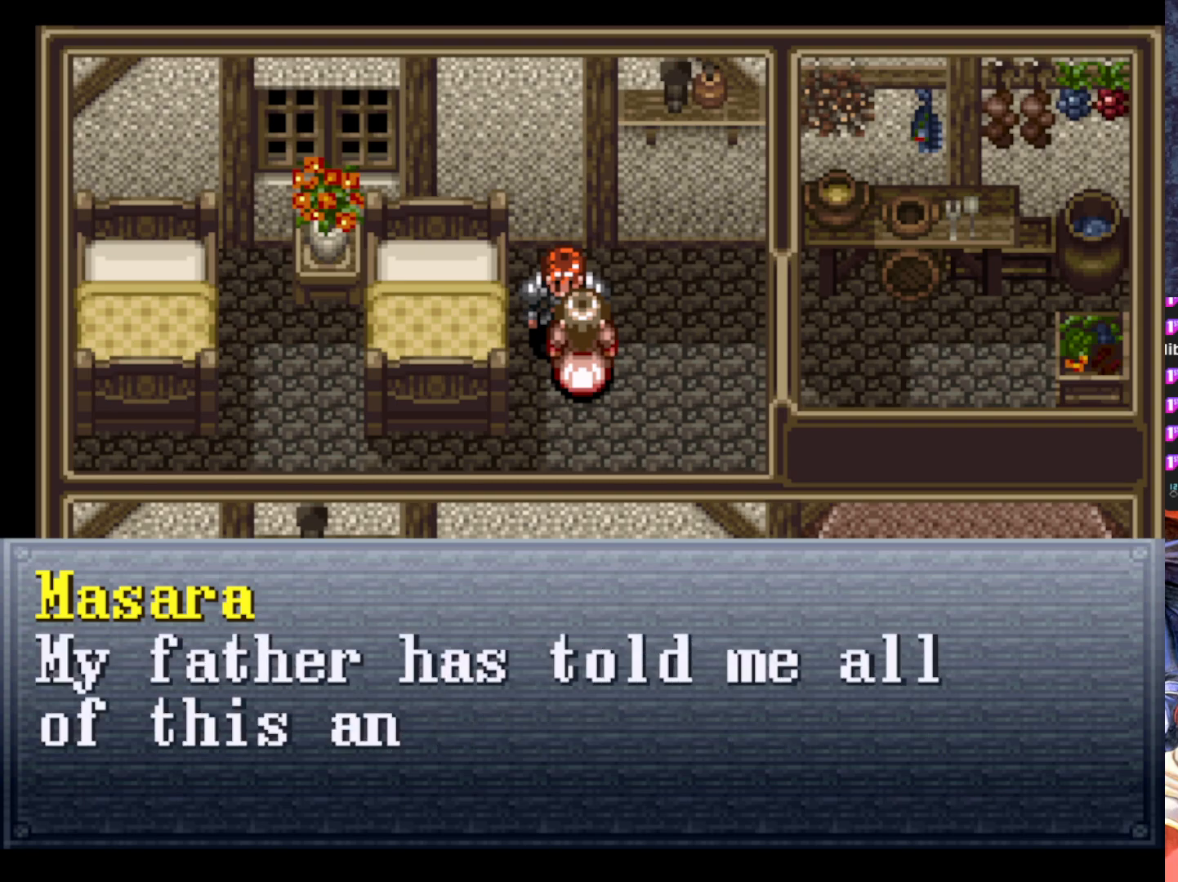
{"buttons": [], "left_stick": "center", "events": []}